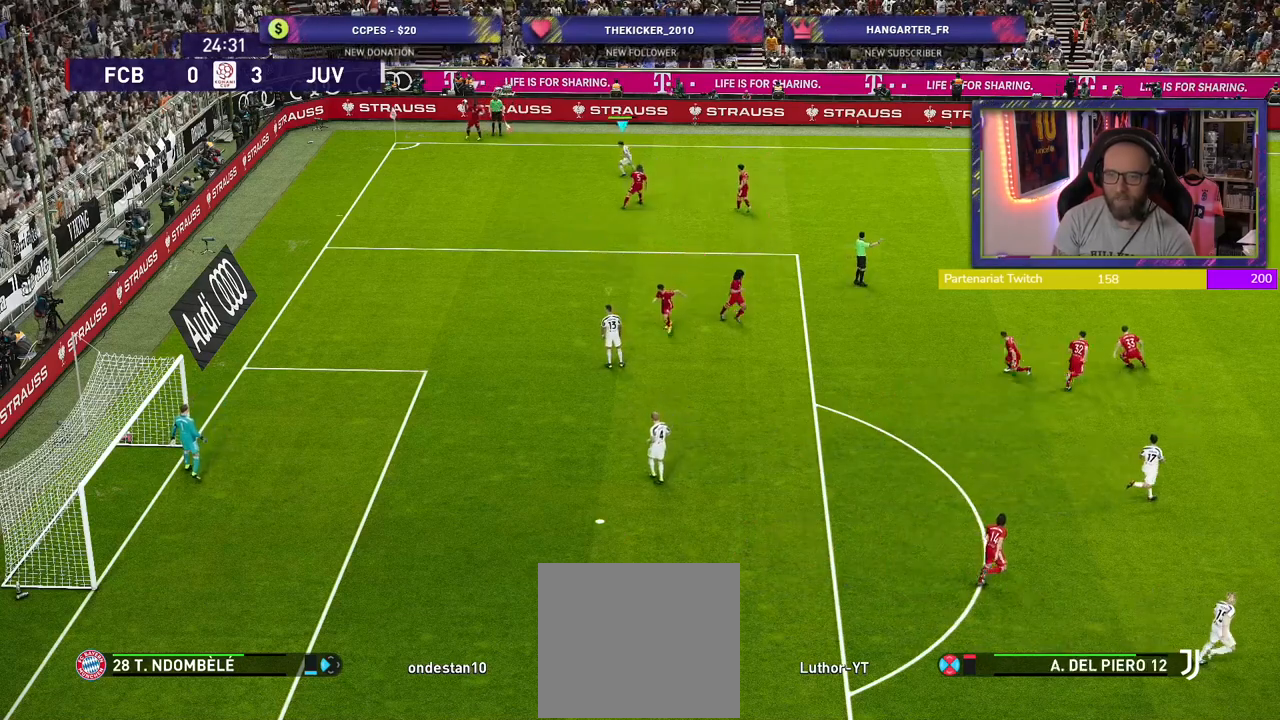
Gameplay with a controller (PlayStation layout); each line is a JSON object with the inputs held at the frame after it. "events" lists button and stick changes between this image and that frame as [ms after this image, input, new state], when the widget could be followed in between.
{"buttons": ["R2"], "left_stick": "down-left", "right_stick": "center", "events": []}
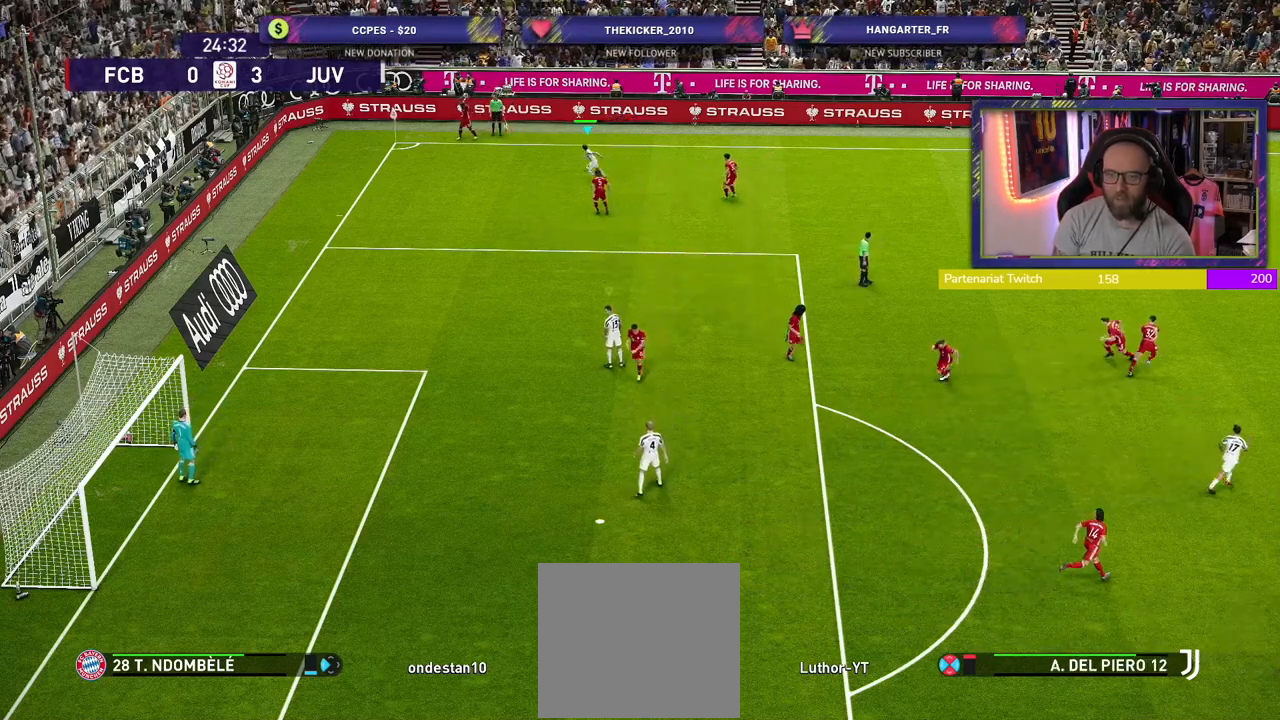
{"buttons": ["R2"], "left_stick": "right", "right_stick": "center", "events": [[320, "left_stick", "center"], [380, "left_stick", "right"]]}
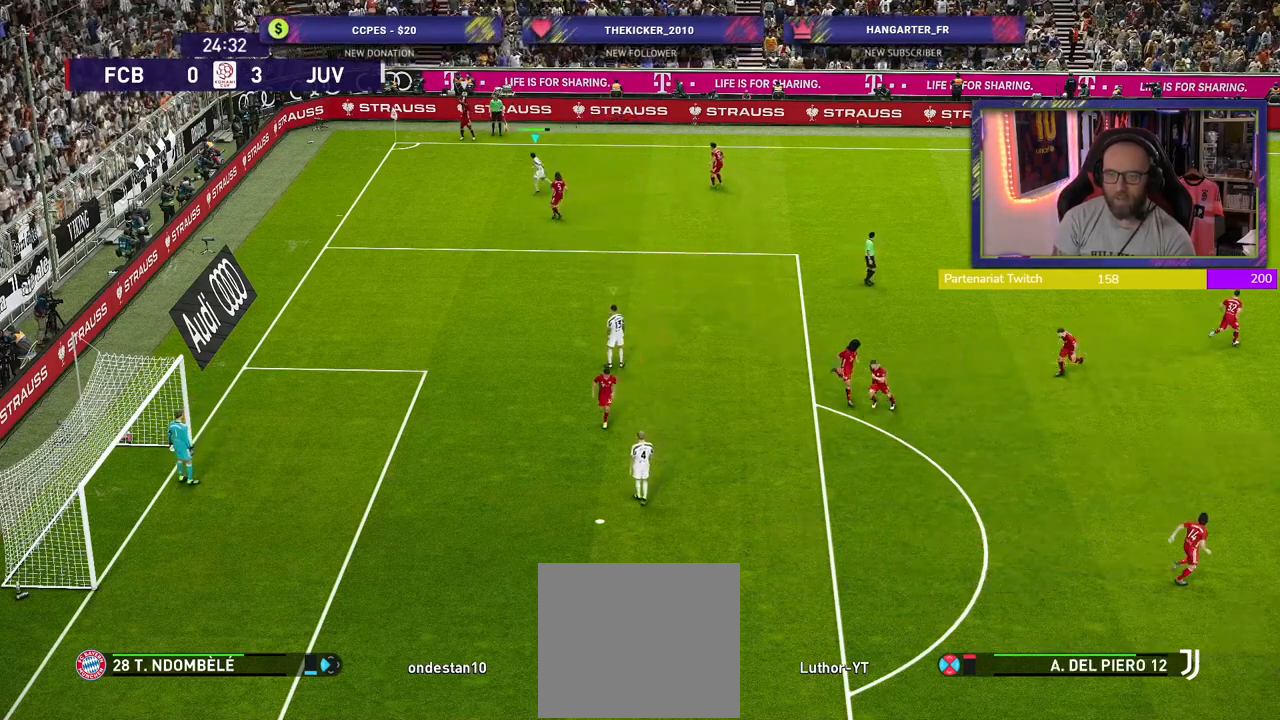
{"buttons": ["R2"], "left_stick": "up-right", "right_stick": "center", "events": [[420, "left_stick", "up-right"]]}
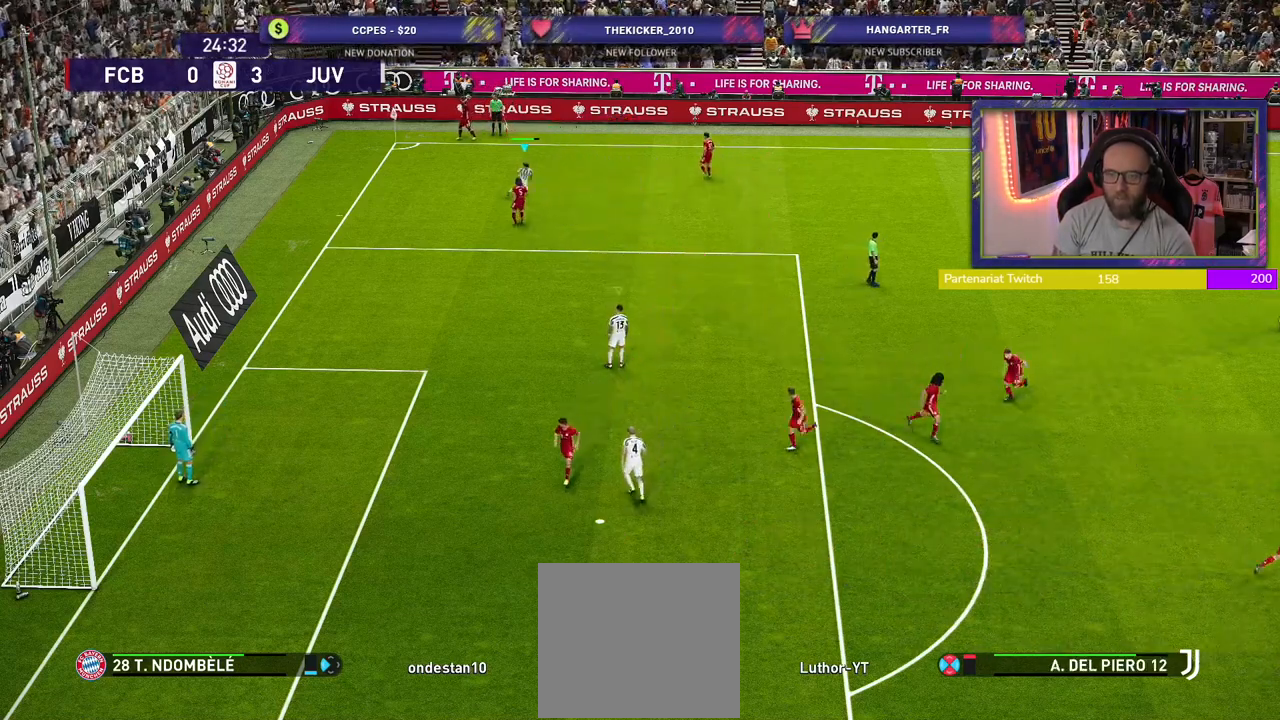
{"buttons": ["R2"], "left_stick": "up-right", "right_stick": "center", "events": []}
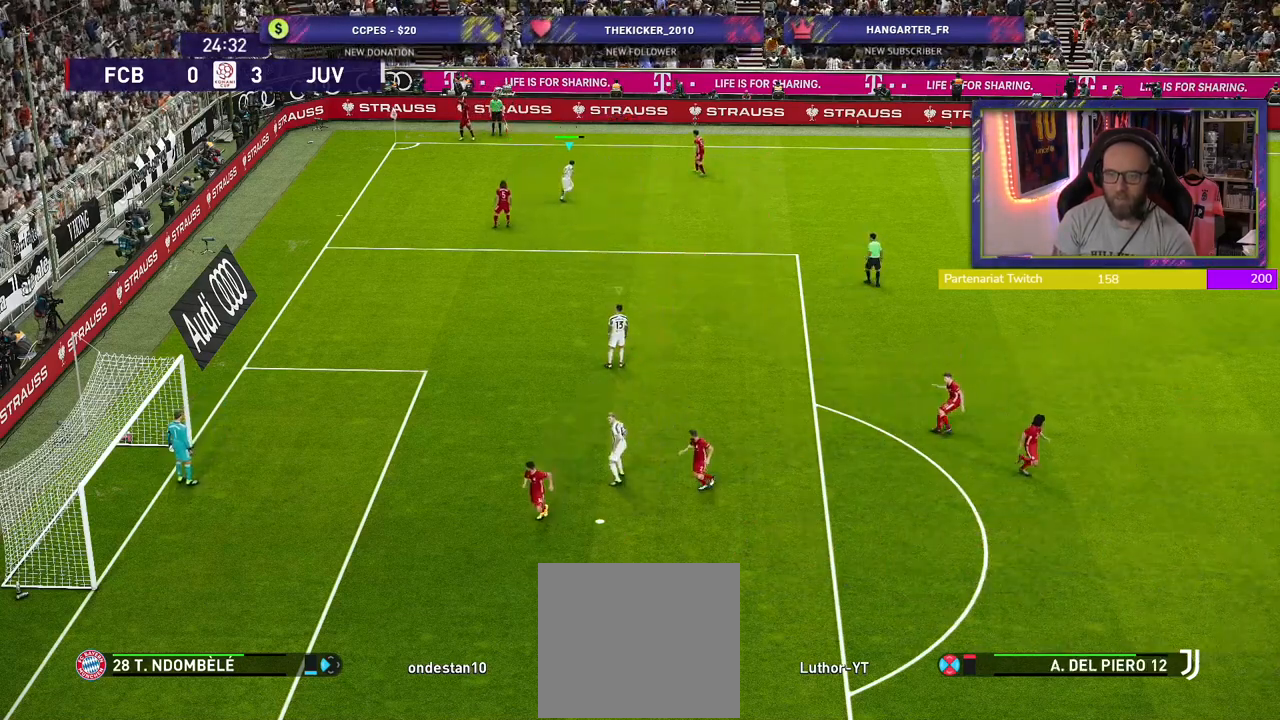
{"buttons": ["R2"], "left_stick": "left", "right_stick": "center", "events": [[260, "left_stick", "up-left"], [340, "left_stick", "left"]]}
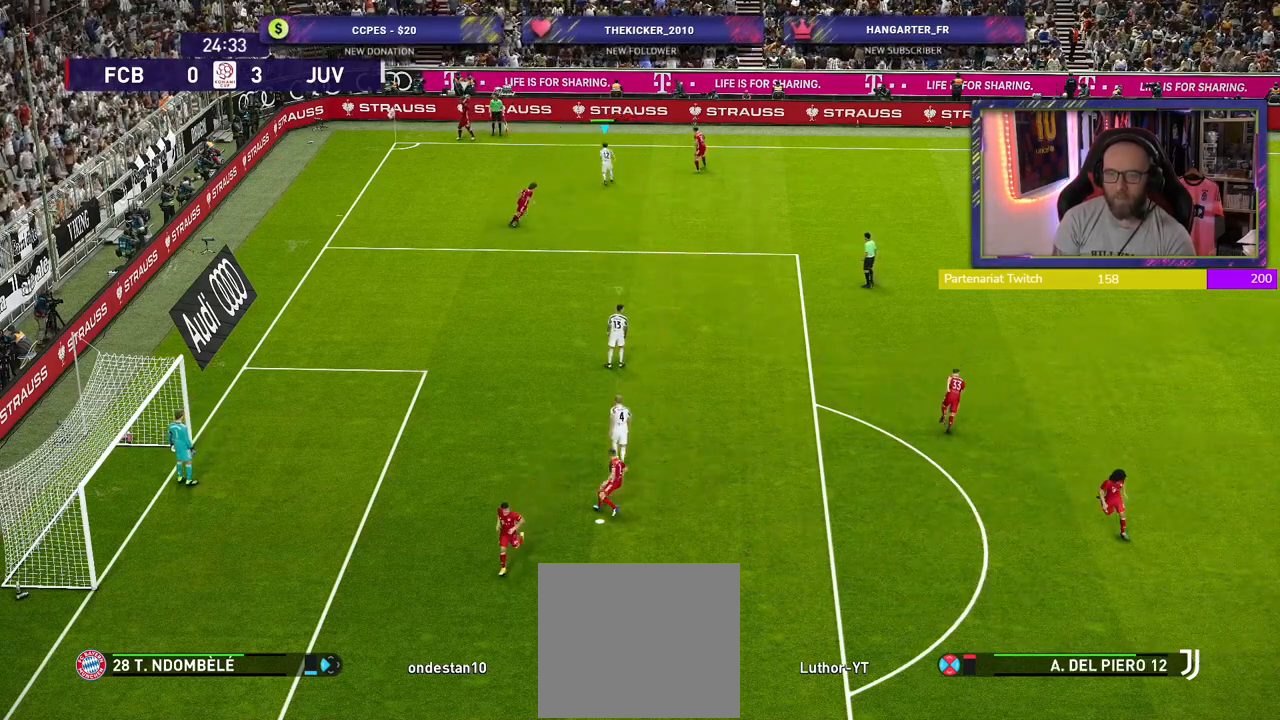
{"buttons": [], "left_stick": "center", "right_stick": "center", "events": [[360, "left_stick", "center"], [440, "R2", "up"]]}
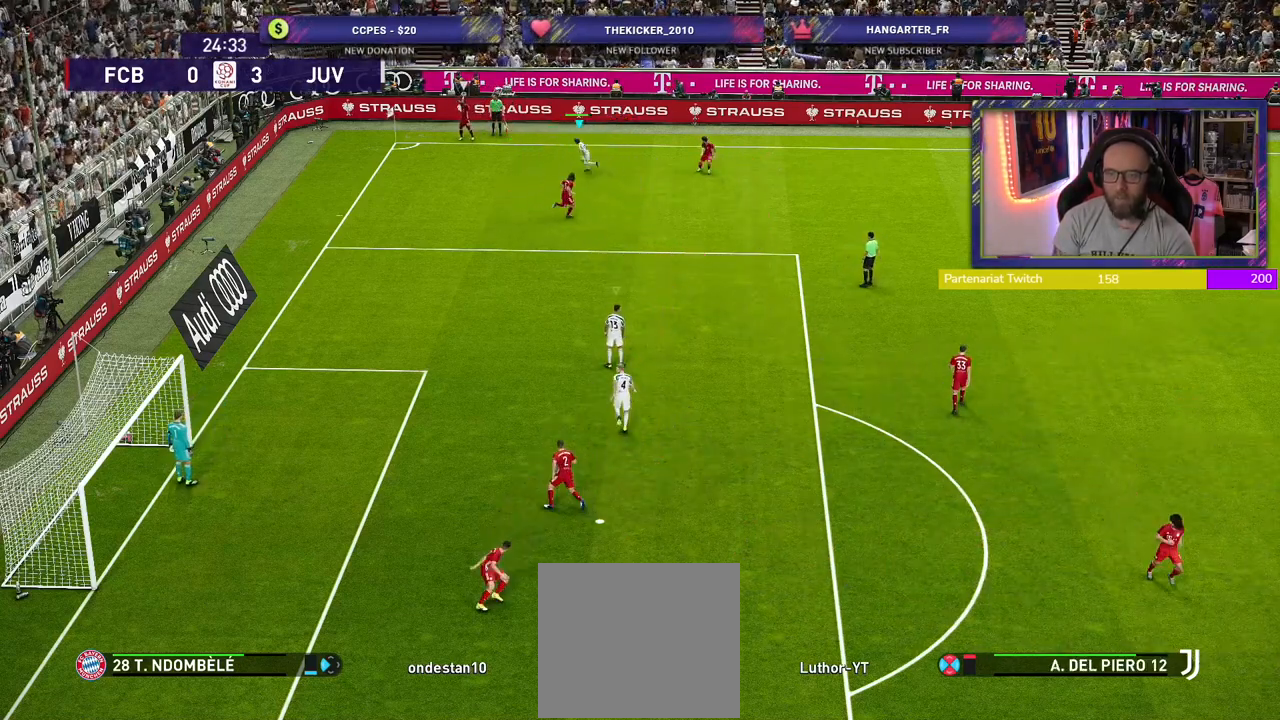
{"buttons": [], "left_stick": "down-right", "right_stick": "center", "events": [[360, "left_stick", "down-right"]]}
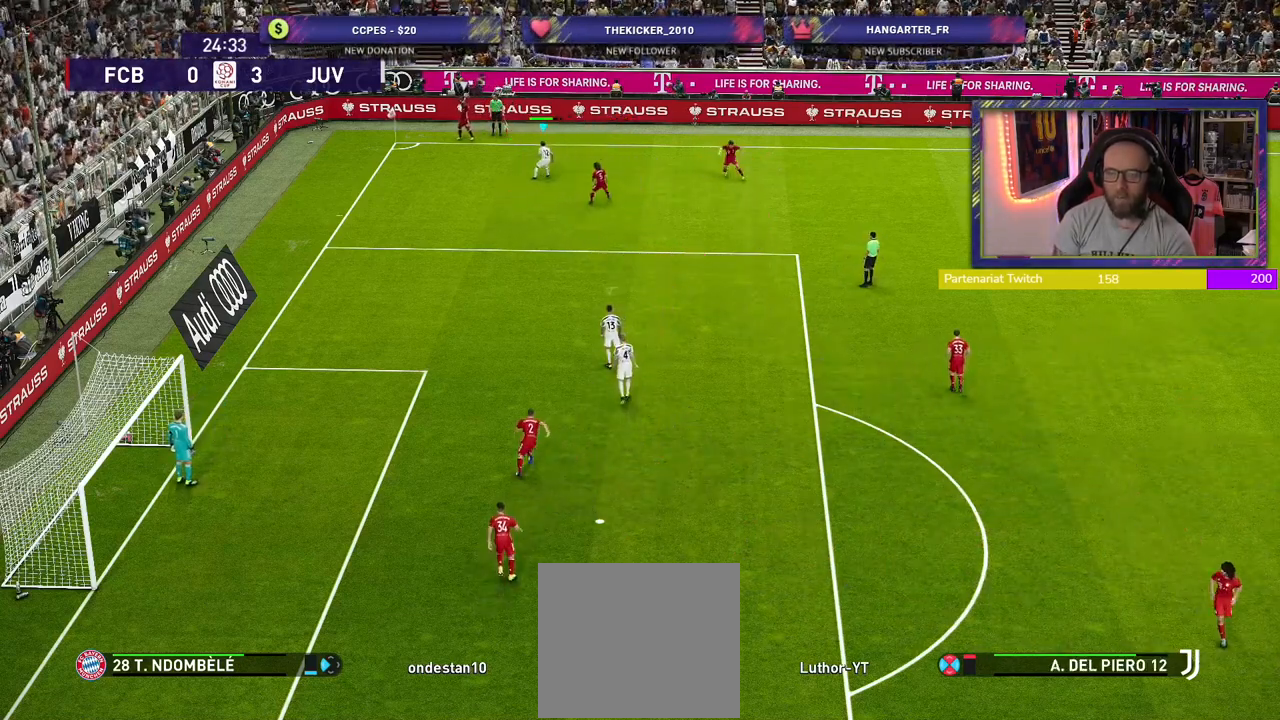
{"buttons": ["R2"], "left_stick": "right", "right_stick": "center", "events": [[160, "R2", "down"], [160, "left_stick", "right"]]}
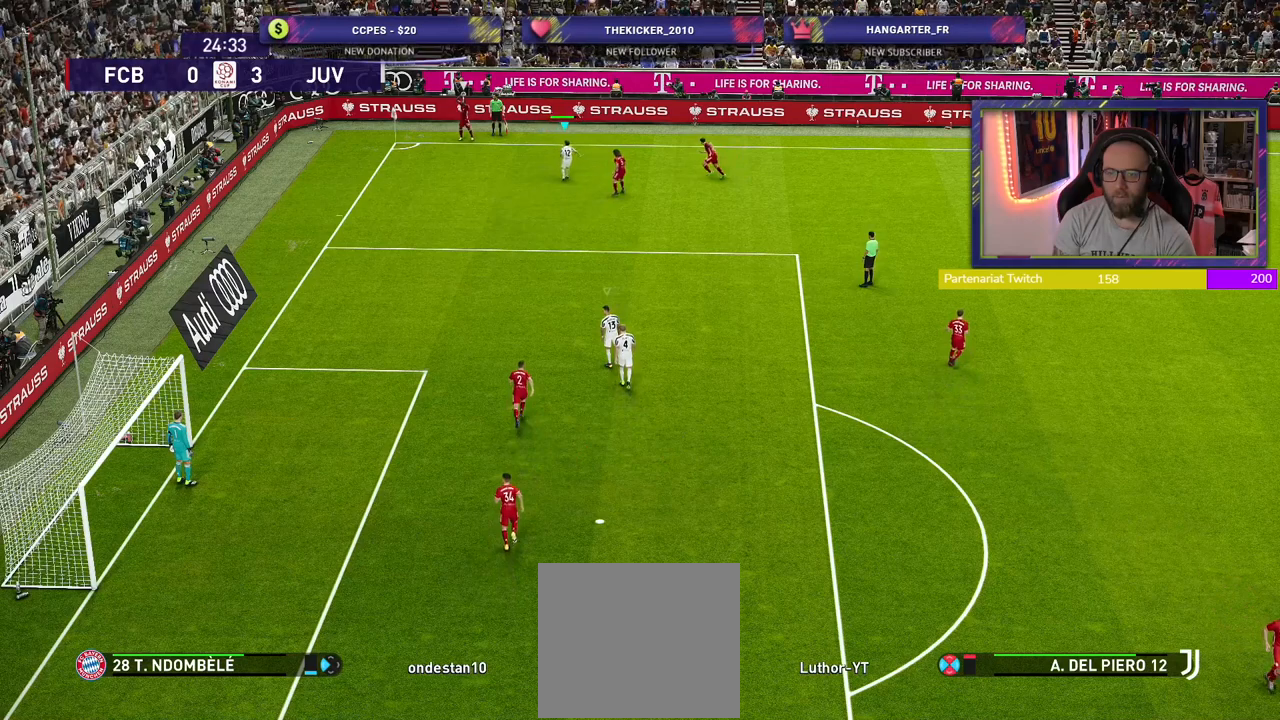
{"buttons": [], "left_stick": "up-left", "right_stick": "center", "events": [[100, "left_stick", "center"], [160, "R2", "up"], [300, "left_stick", "up-left"]]}
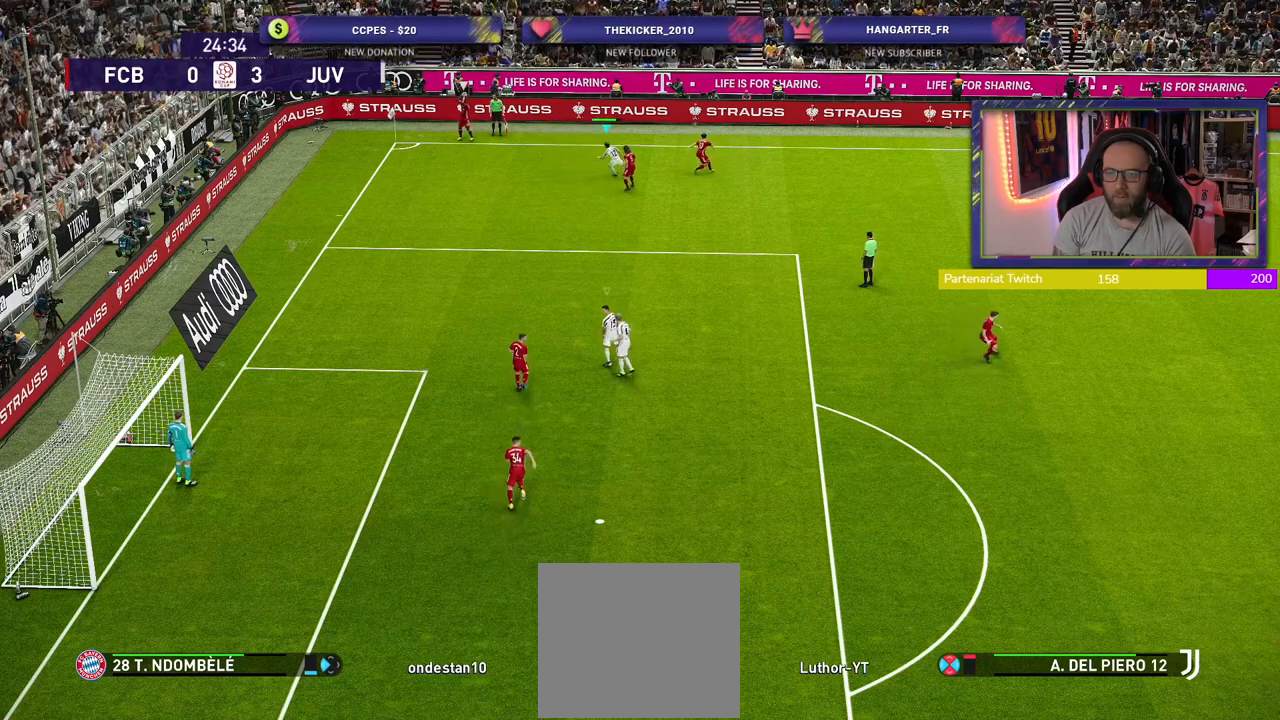
{"buttons": [], "left_stick": "up", "right_stick": "center", "events": [[100, "left_stick", "center"], [460, "left_stick", "up"]]}
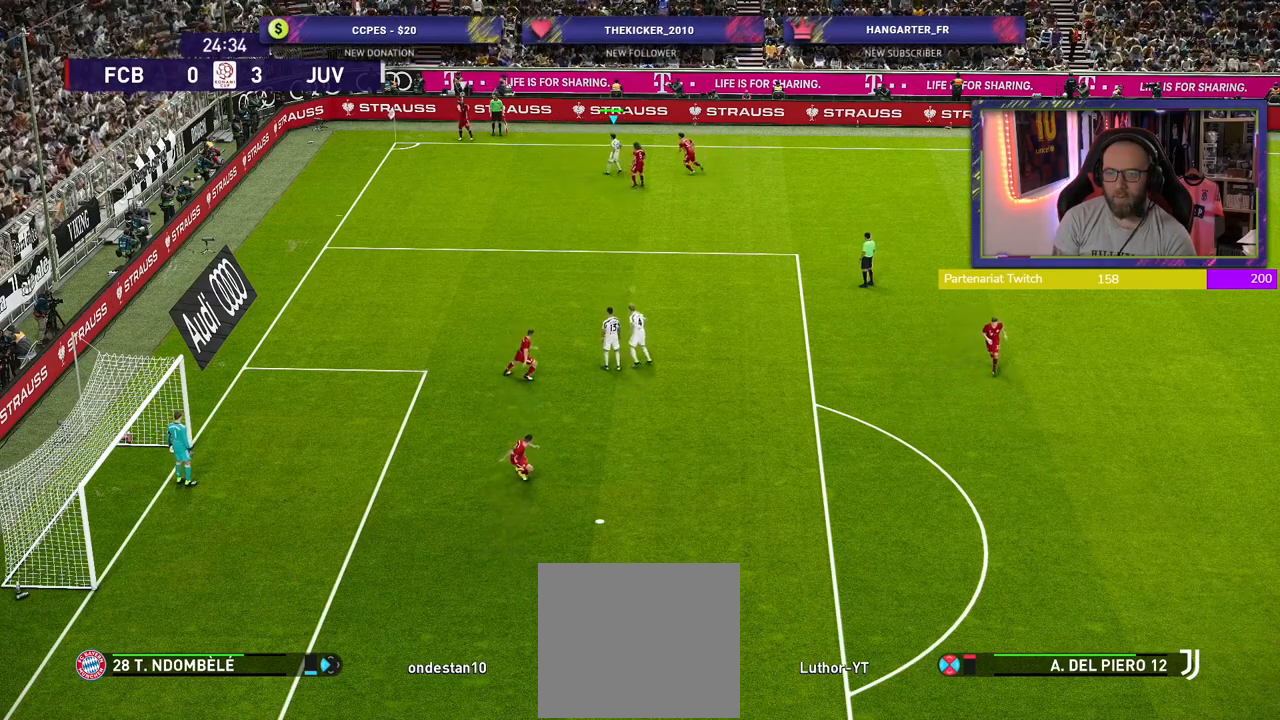
{"buttons": ["R2"], "left_stick": "up", "right_stick": "center", "events": [[100, "L1", "down"], [160, "R2", "down"], [240, "L1", "up"]]}
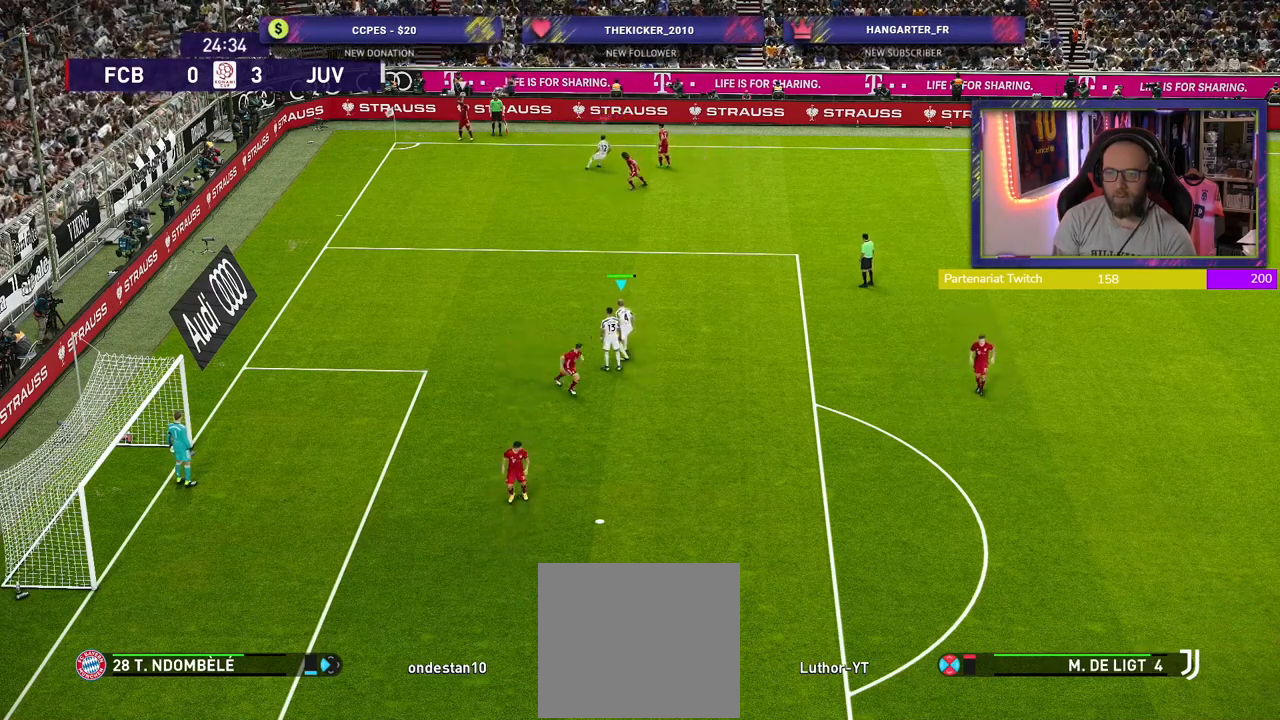
{"buttons": ["R2"], "left_stick": "down", "right_stick": "center", "events": [[200, "left_stick", "center"], [320, "L1", "down"], [420, "L1", "up"], [420, "left_stick", "down"]]}
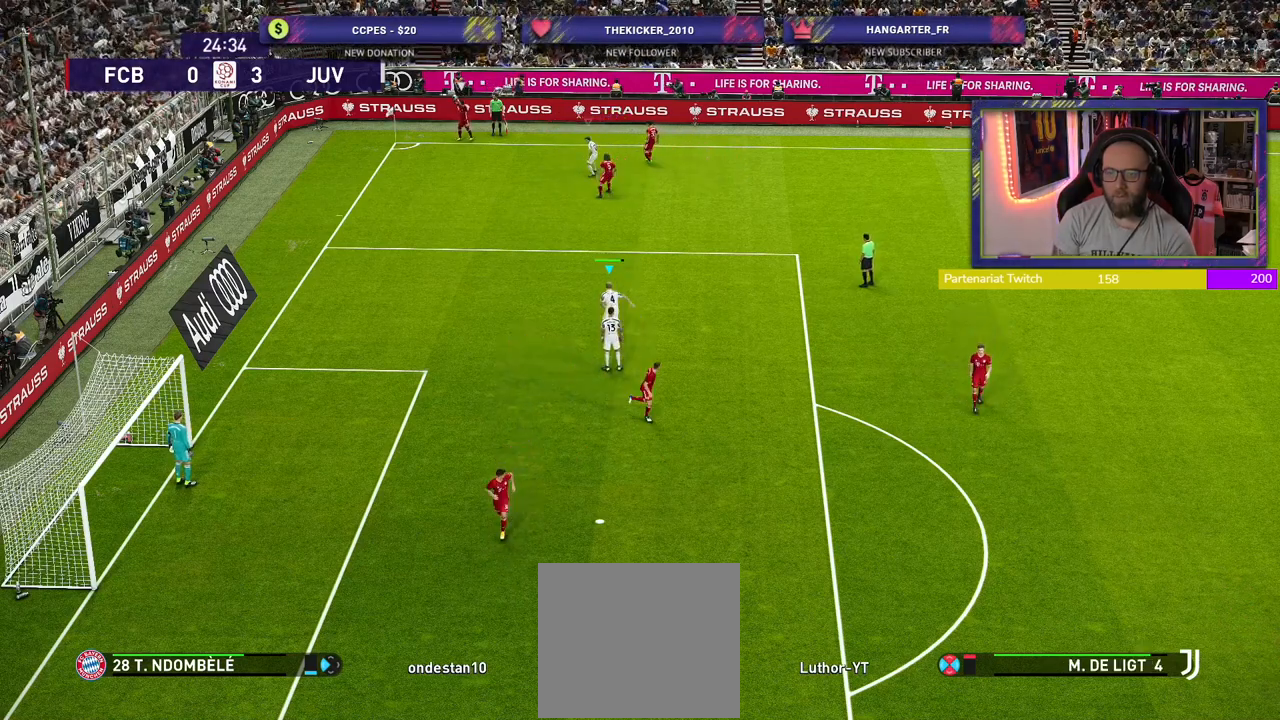
{"buttons": ["R2"], "left_stick": "center", "right_stick": "center", "events": [[340, "left_stick", "center"]]}
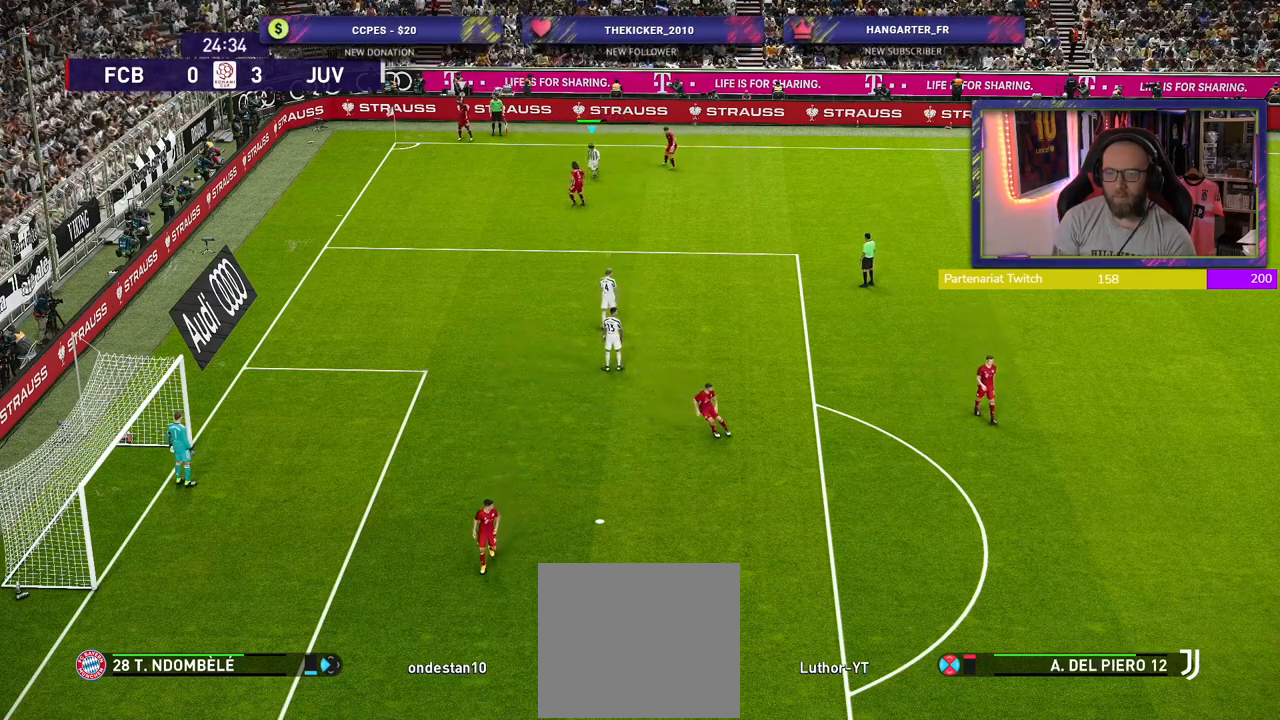
{"buttons": ["R2"], "left_stick": "center", "right_stick": "center", "events": []}
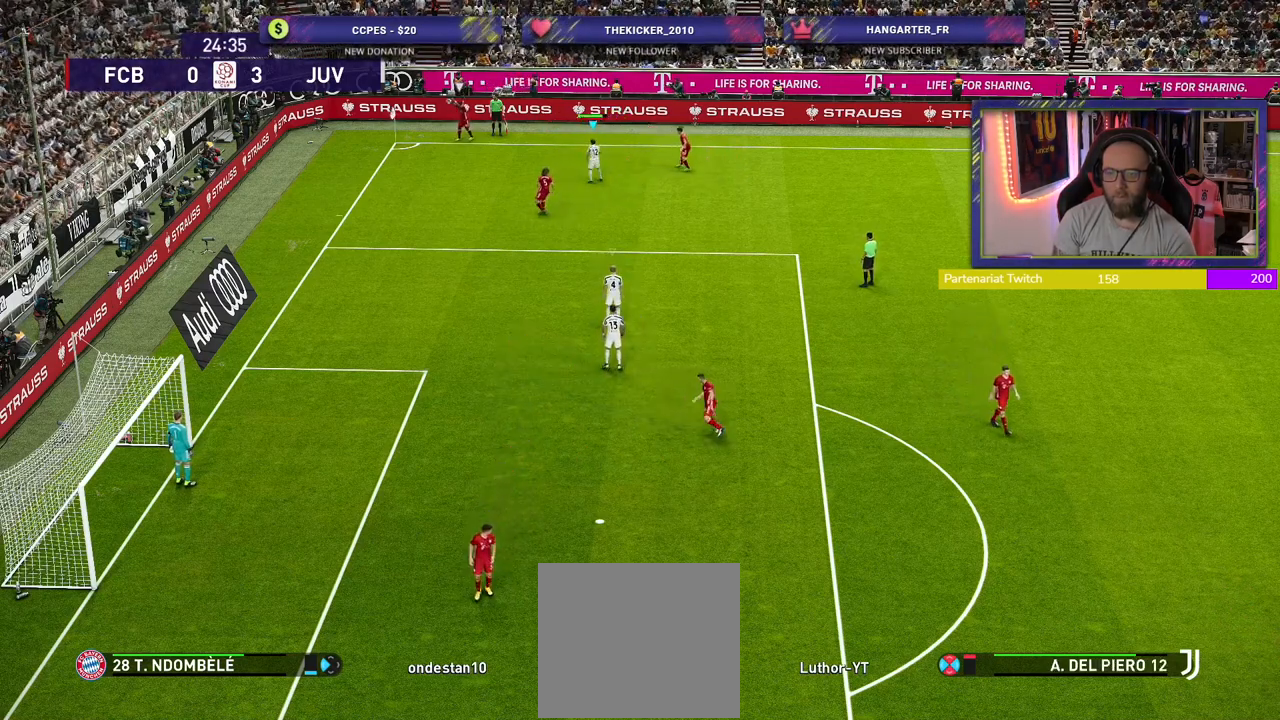
{"buttons": ["R2"], "left_stick": "center", "right_stick": "center", "events": []}
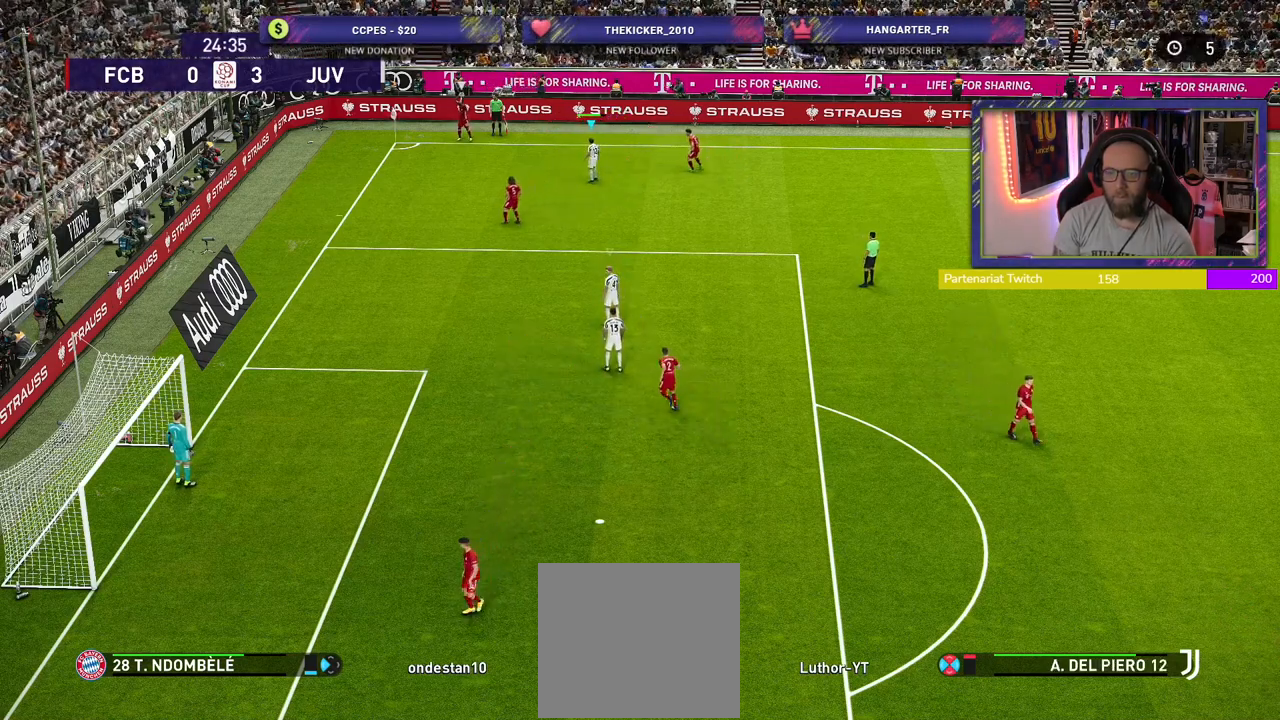
{"buttons": [], "left_stick": "center", "right_stick": "center", "events": [[60, "R2", "up"]]}
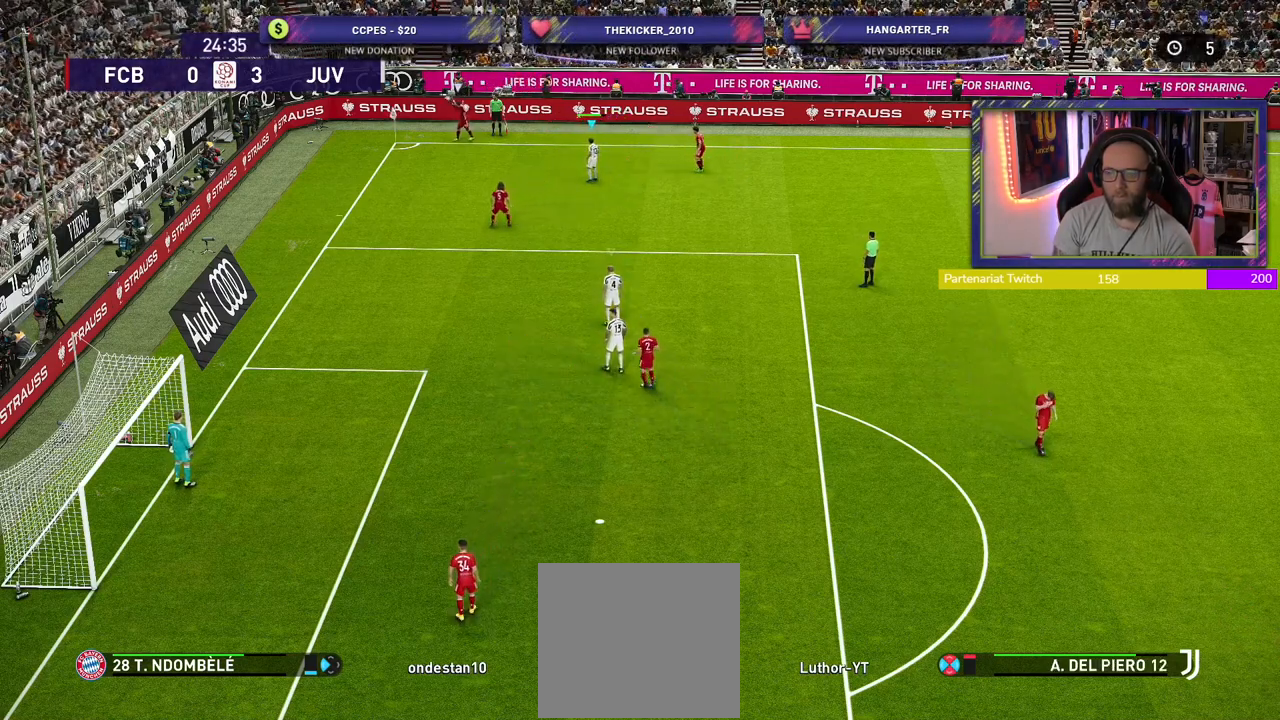
{"buttons": [], "left_stick": "up-right", "right_stick": "center", "events": [[240, "left_stick", "up-right"]]}
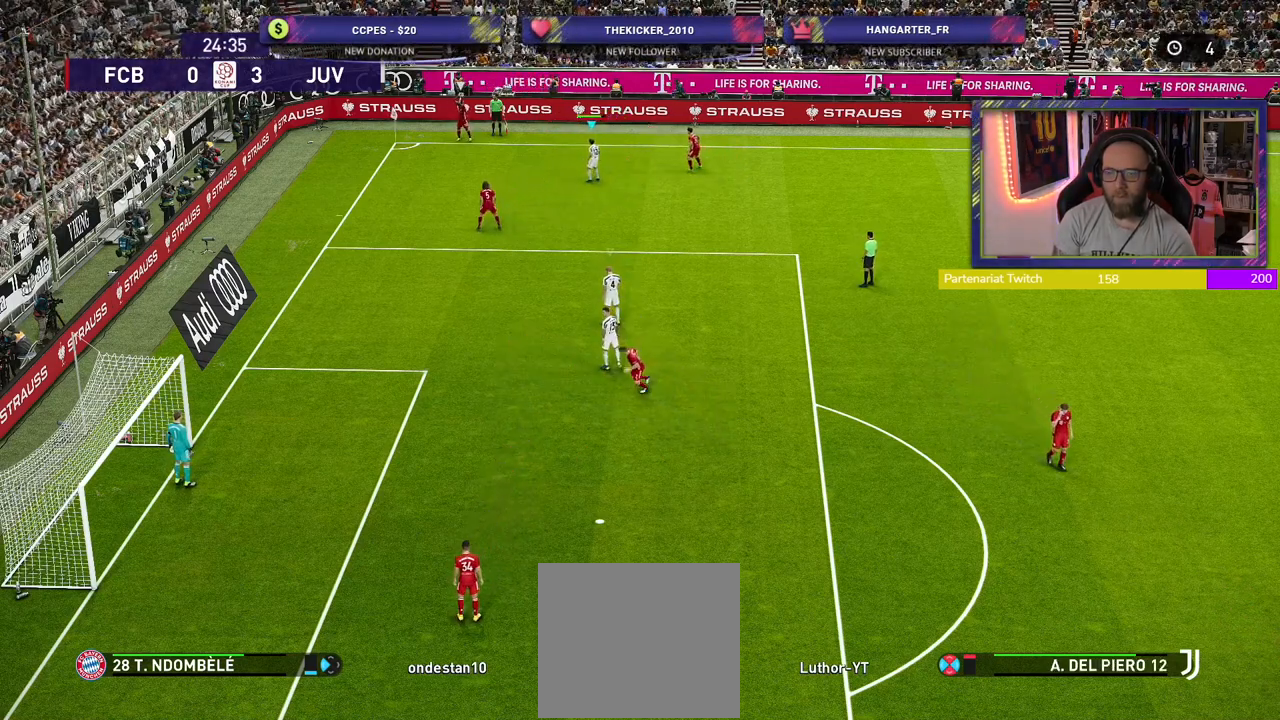
{"buttons": [], "left_stick": "center", "right_stick": "center", "events": [[60, "left_stick", "center"]]}
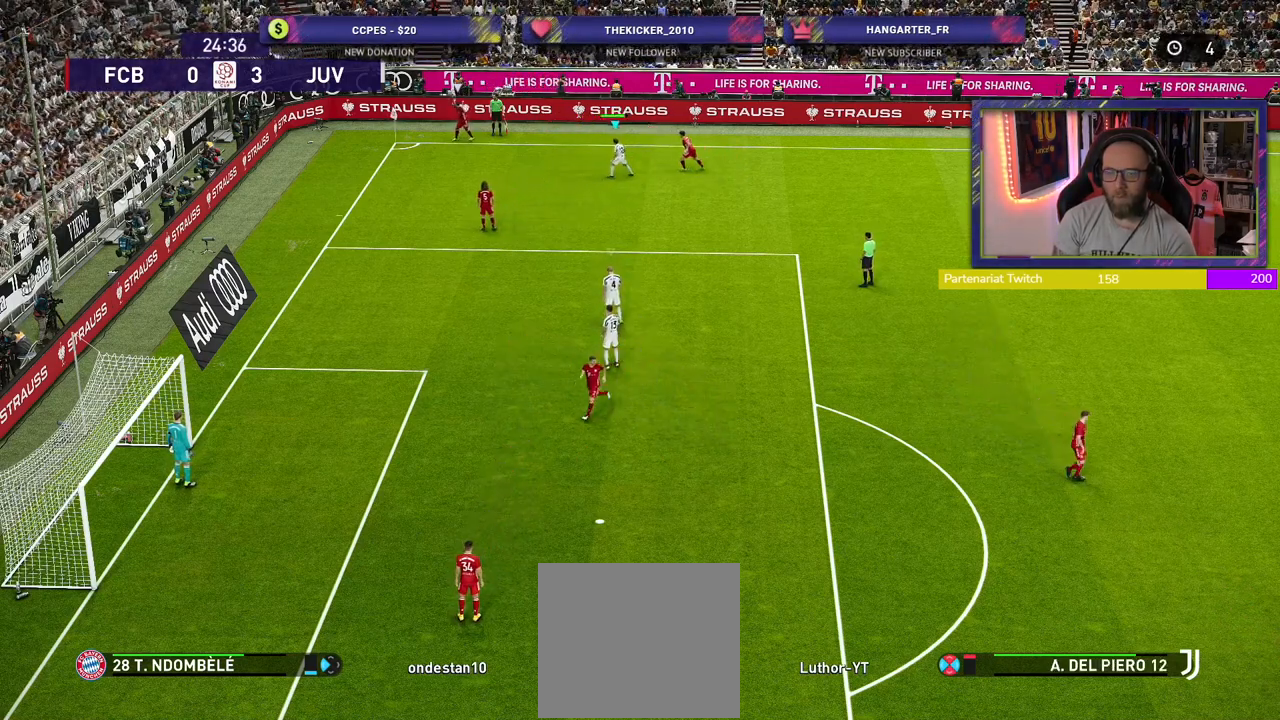
{"buttons": [], "left_stick": "center", "right_stick": "center", "events": []}
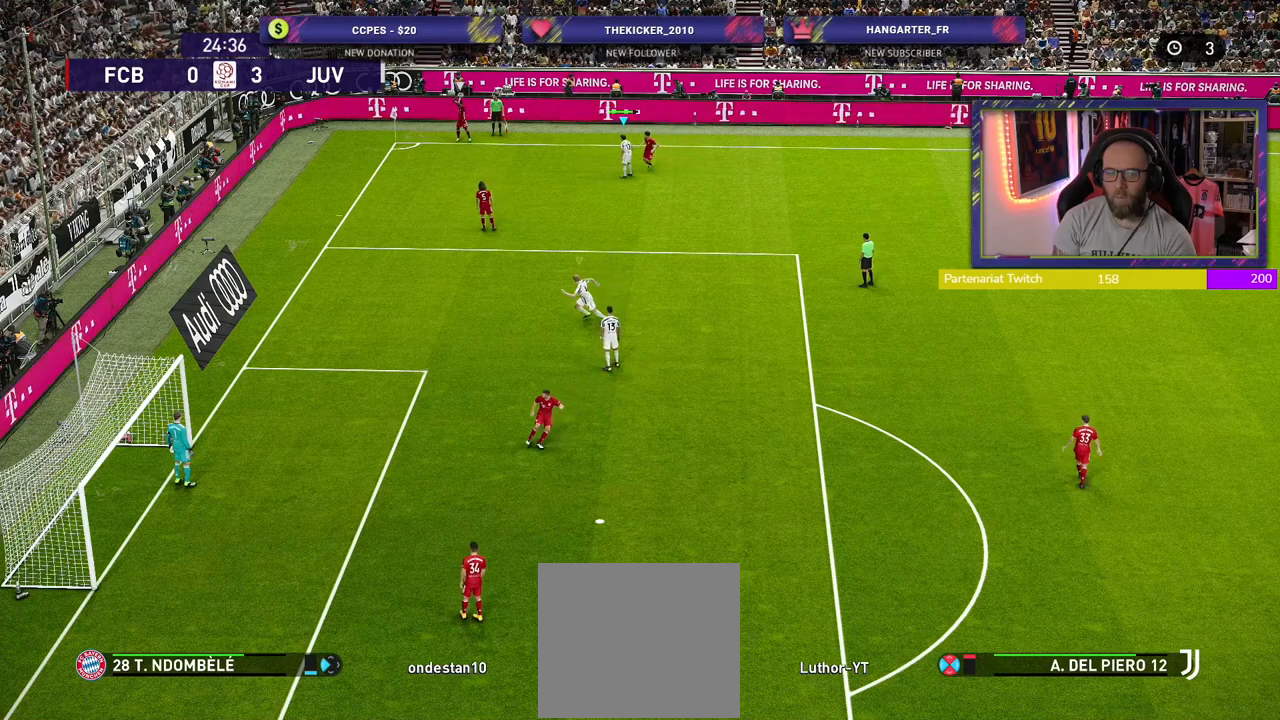
{"buttons": [], "left_stick": "left", "right_stick": "center", "events": [[460, "left_stick", "left"]]}
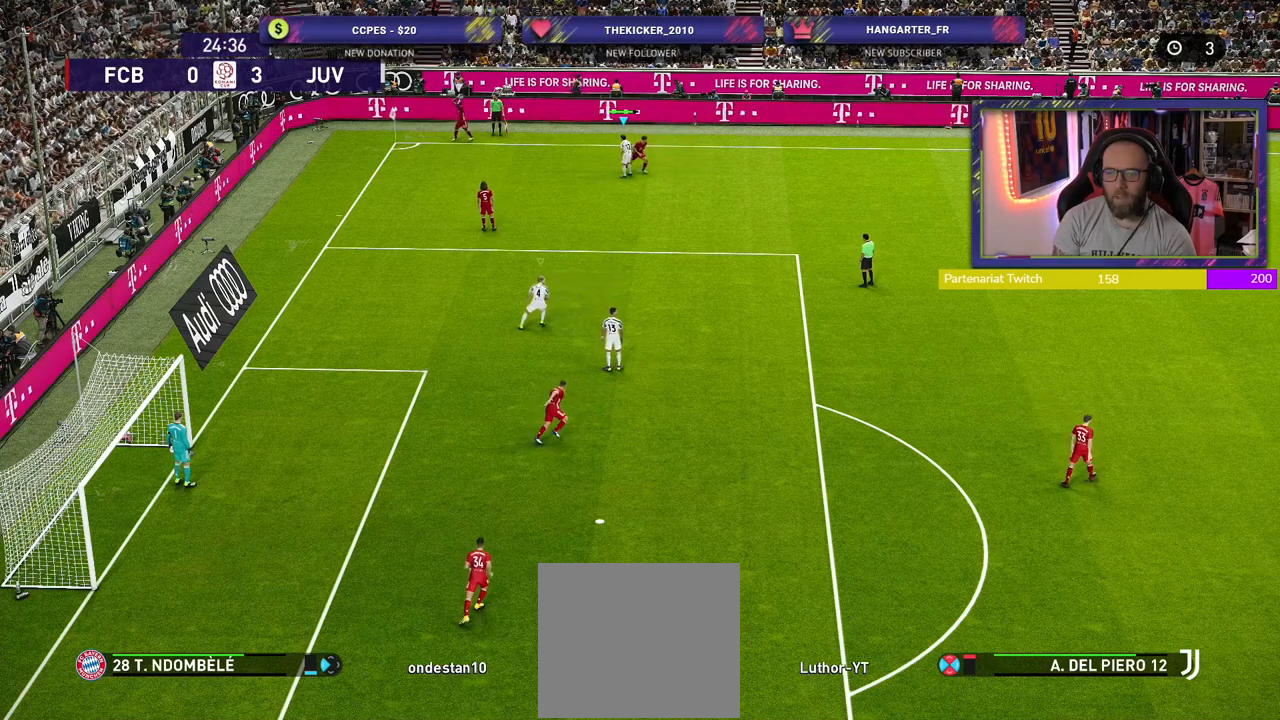
{"buttons": [], "left_stick": "center", "right_stick": "center", "events": [[100, "left_stick", "up-left"], [360, "left_stick", "center"]]}
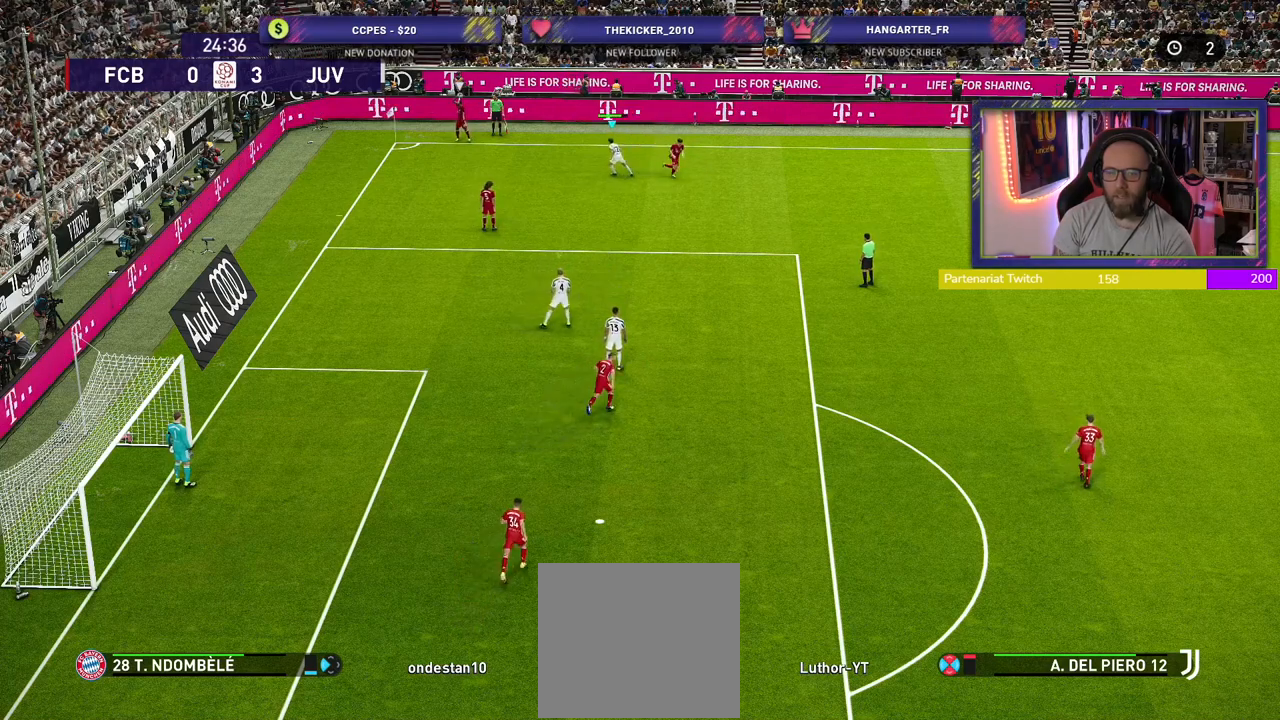
{"buttons": [], "left_stick": "center", "right_stick": "center", "events": []}
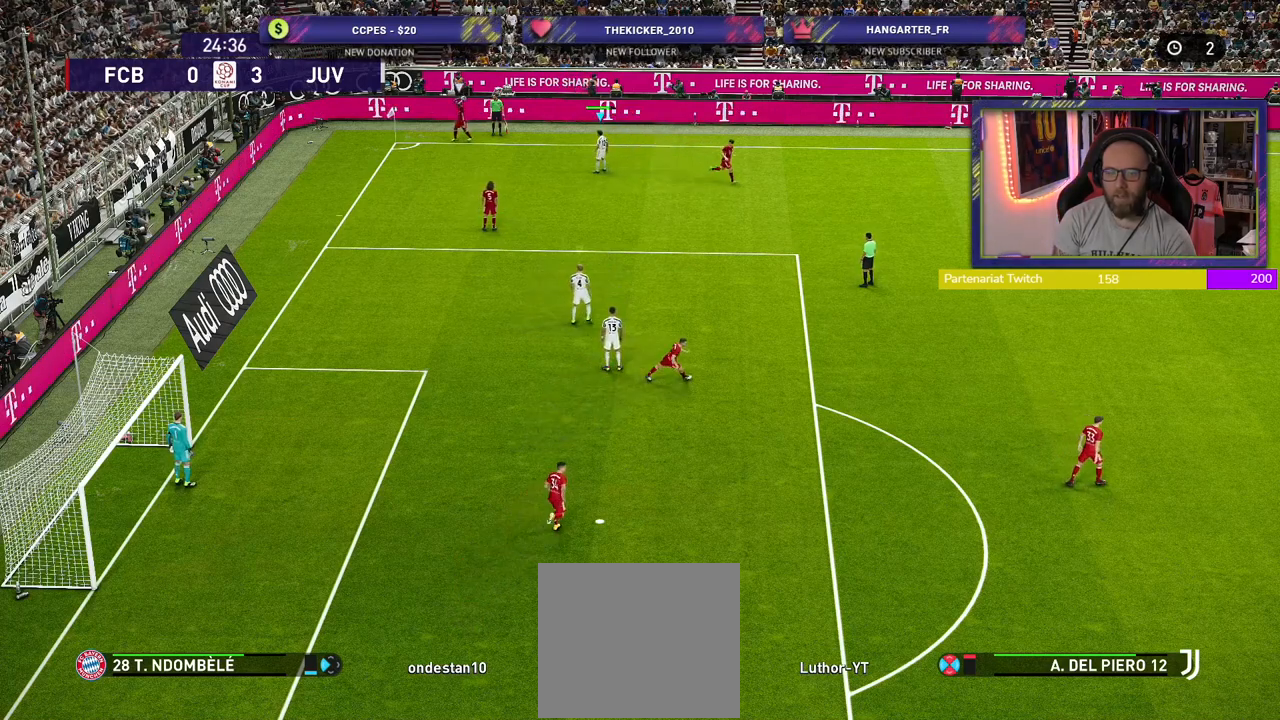
{"buttons": [], "left_stick": "right", "right_stick": "center", "events": [[180, "left_stick", "right"]]}
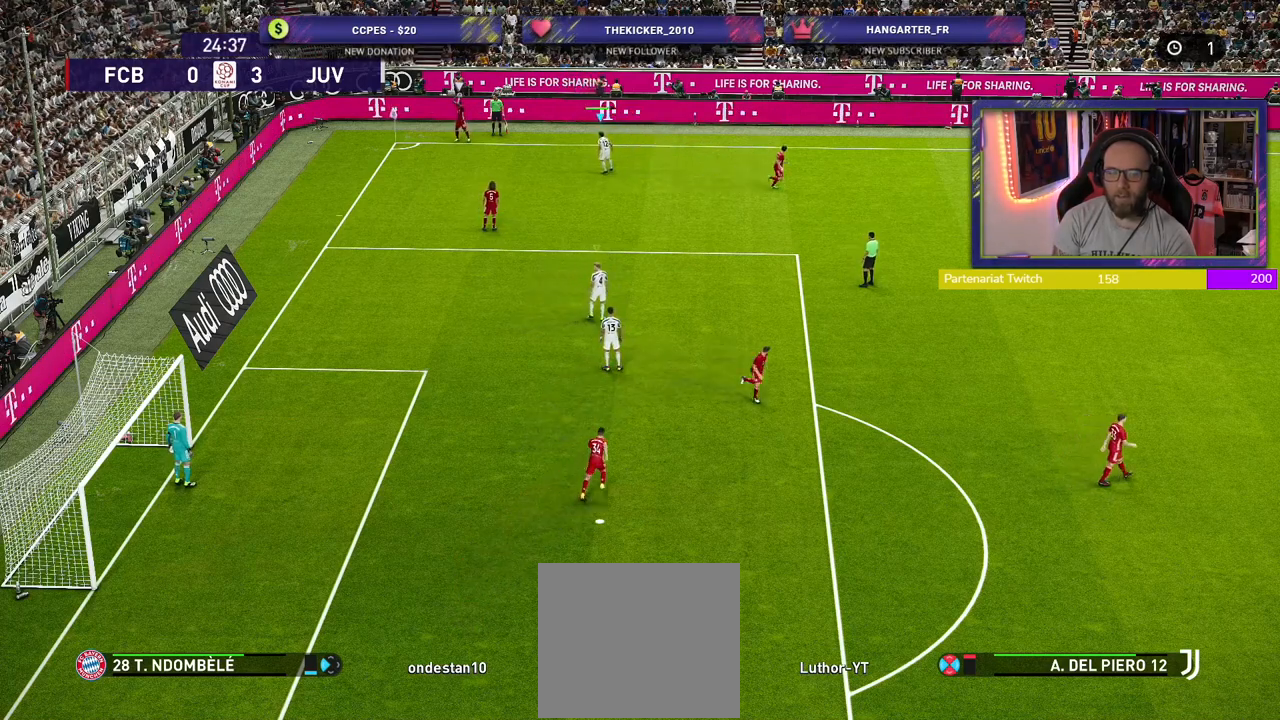
{"buttons": [], "left_stick": "right", "right_stick": "center", "events": []}
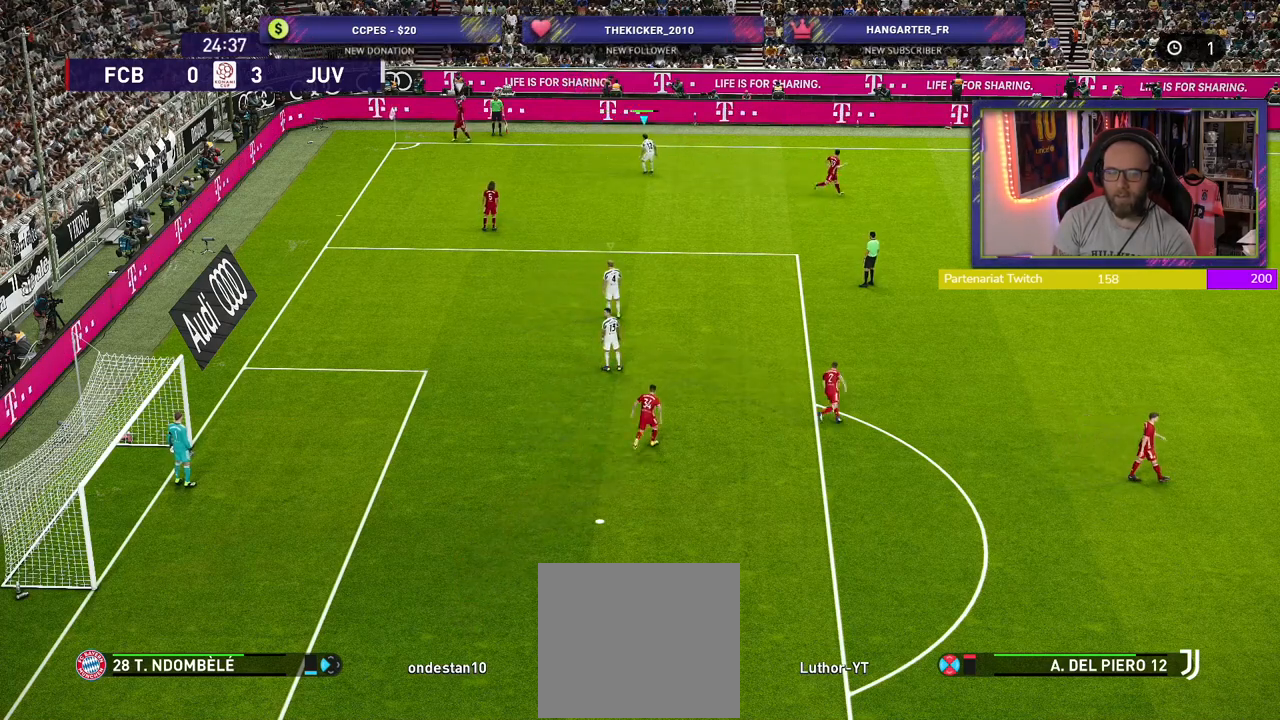
{"buttons": [], "left_stick": "left", "right_stick": "center", "events": [[220, "left_stick", "center"], [340, "left_stick", "left"]]}
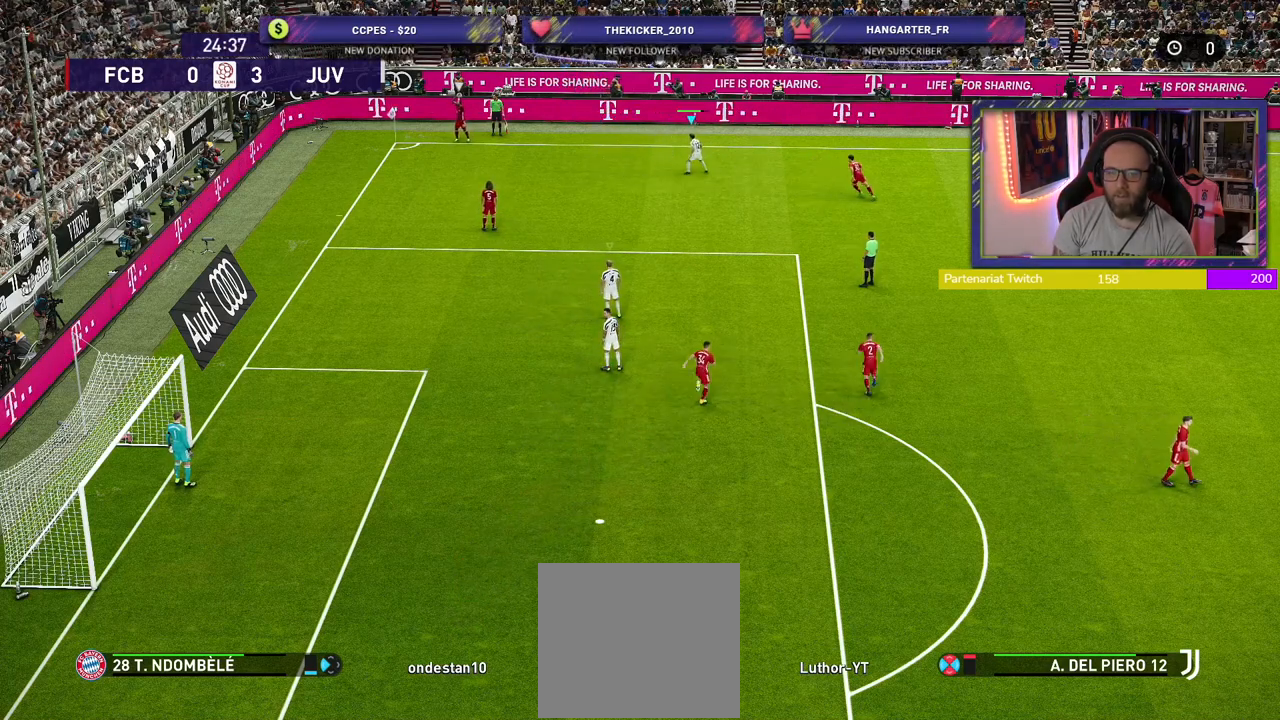
{"buttons": [], "left_stick": "center", "right_stick": "center", "events": [[220, "left_stick", "center"]]}
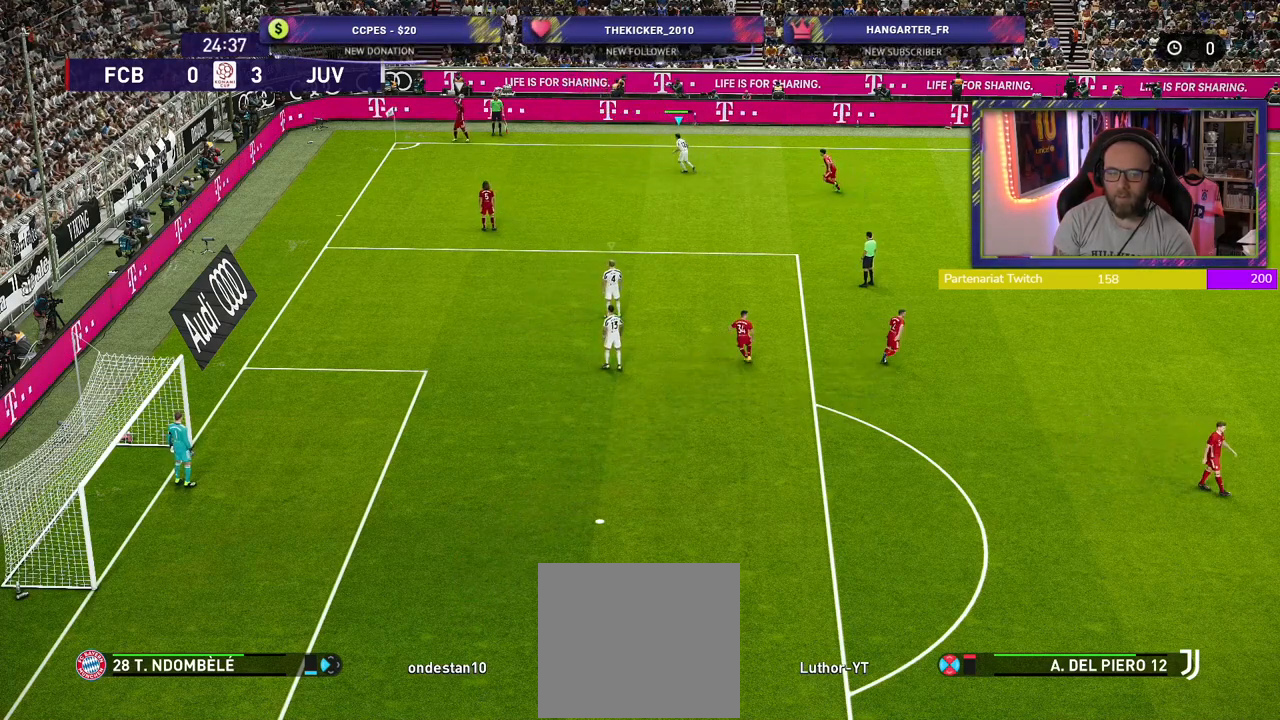
{"buttons": [], "left_stick": "center", "right_stick": "center", "events": []}
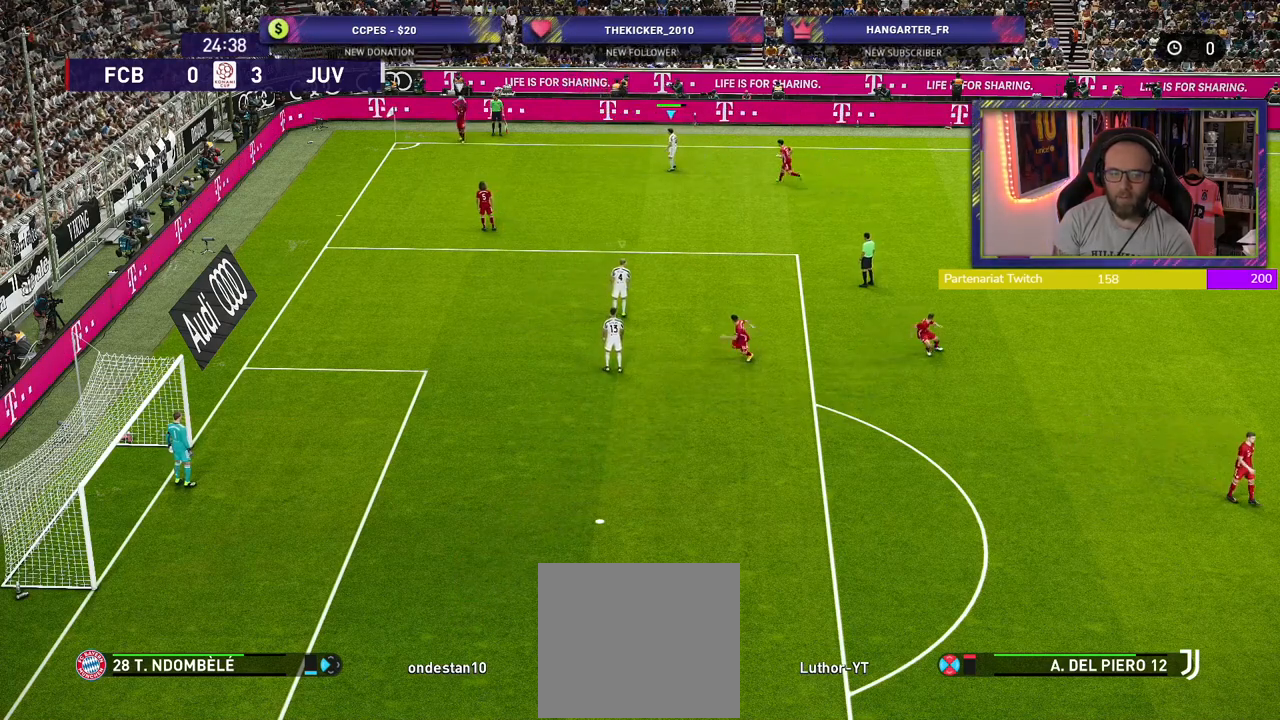
{"buttons": [], "left_stick": "center", "right_stick": "center", "events": []}
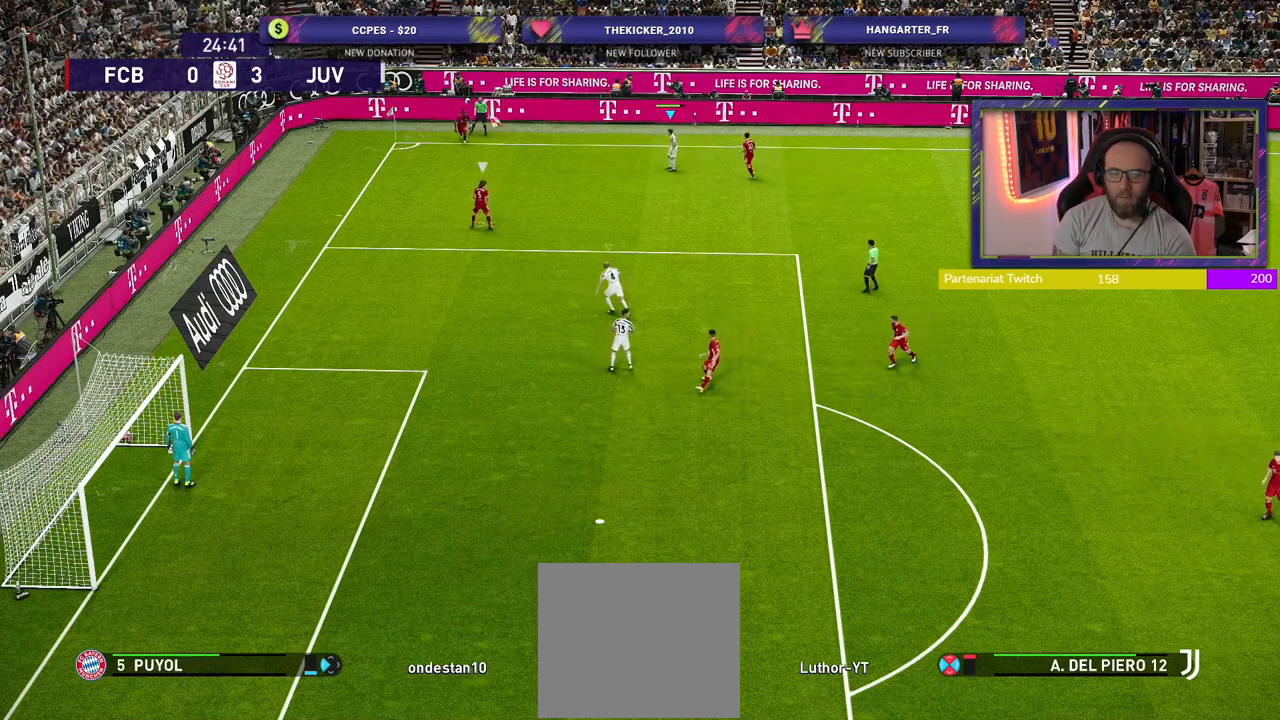
{"buttons": [], "left_stick": "center", "right_stick": "center", "events": []}
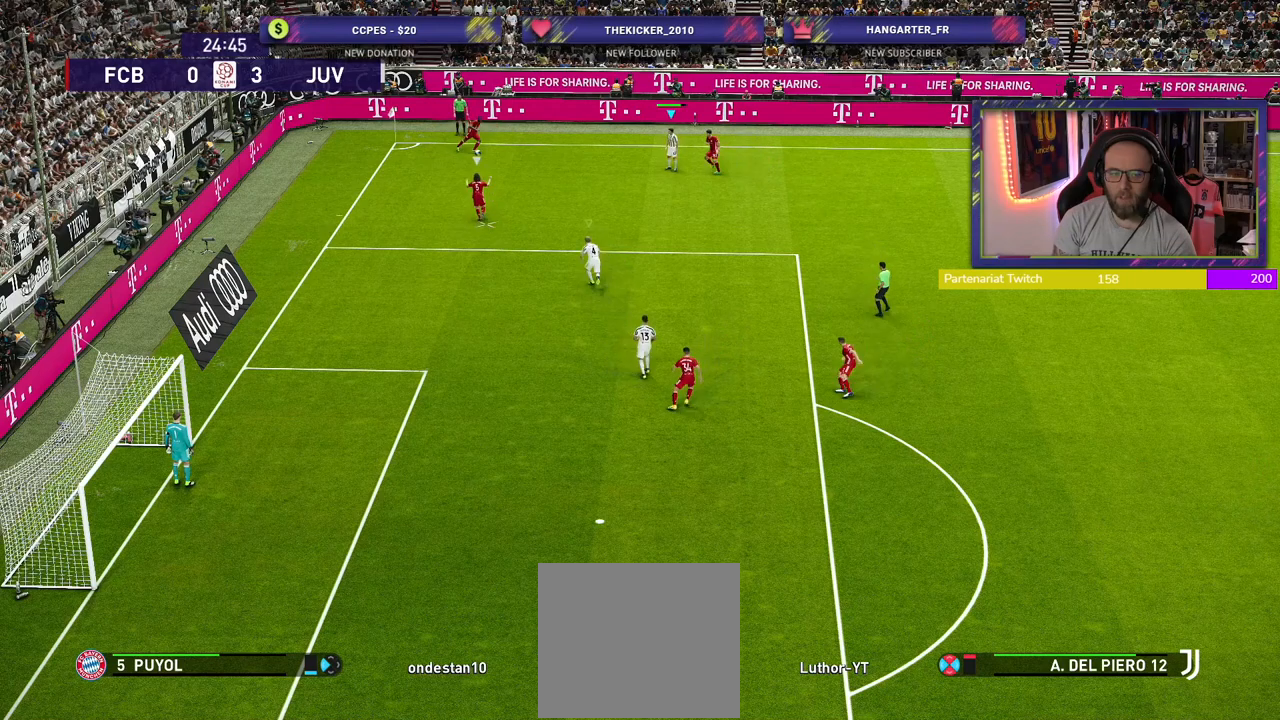
{"buttons": [], "left_stick": "center", "right_stick": "center", "events": []}